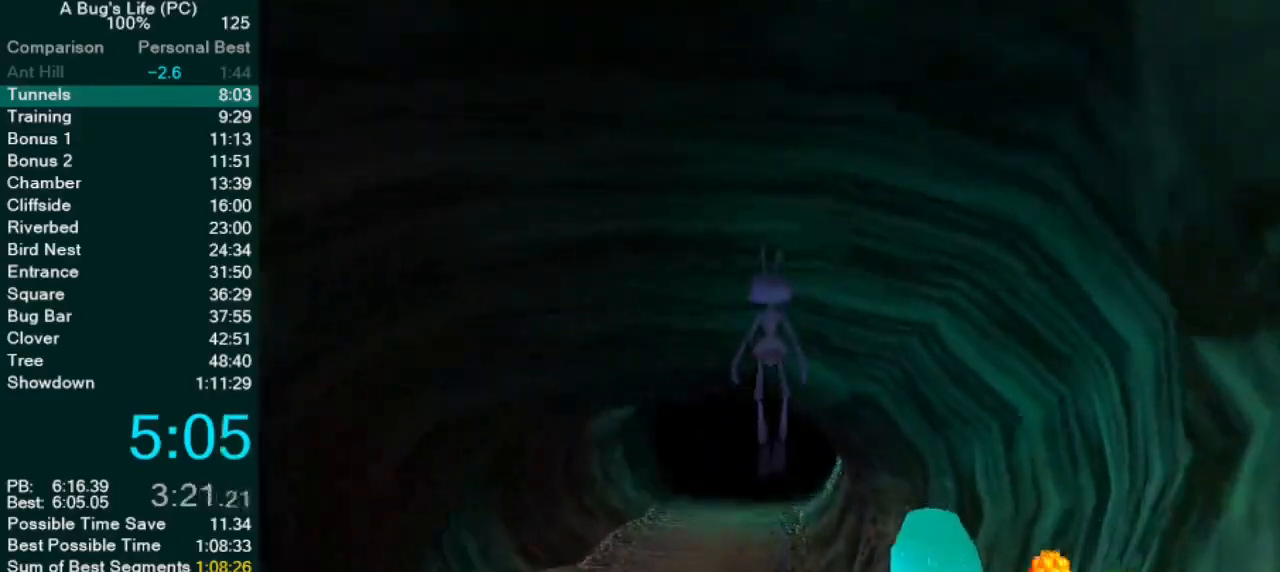
Gameplay with a controller (PlayStation layout); each line is a JSON object with the inputs held at the frame after it. "events" lists button and stick changes between this image and that frame as [ms after this image, input, new state], when the widget could be followed in between. Not read: L3 R2 R3 right_stick.
{"buttons": [], "left_stick": "up-right", "events": [[100, "CROSS", "up"], [450, "left_stick", "up-right"]]}
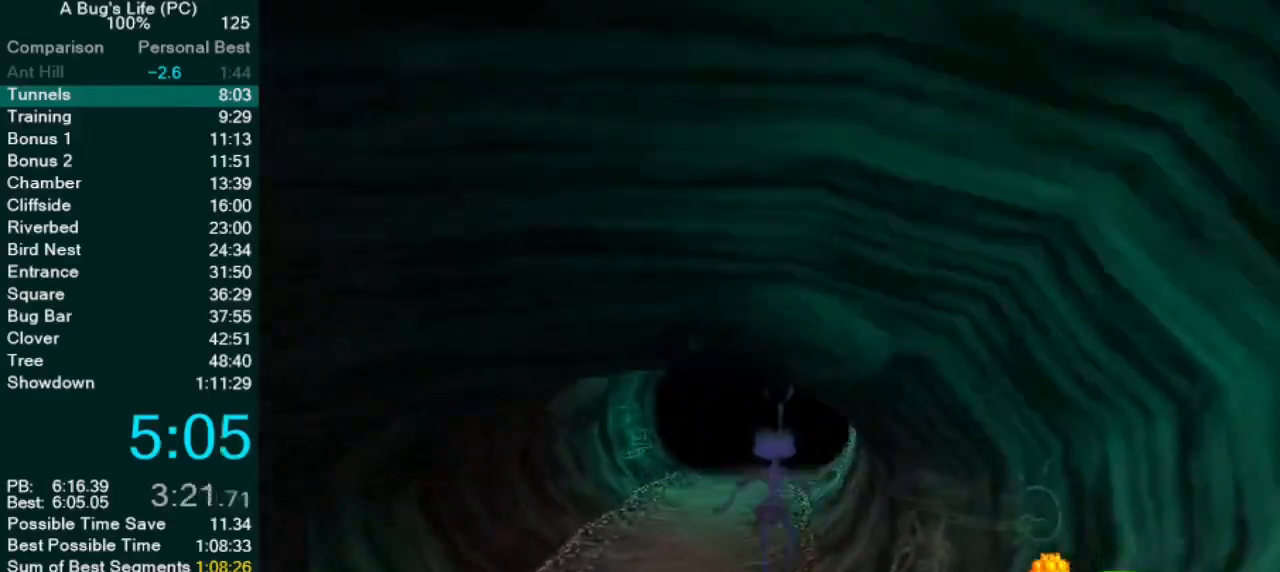
{"buttons": ["CROSS"], "left_stick": "center", "events": [[133, "left_stick", "center"], [350, "CROSS", "down"]]}
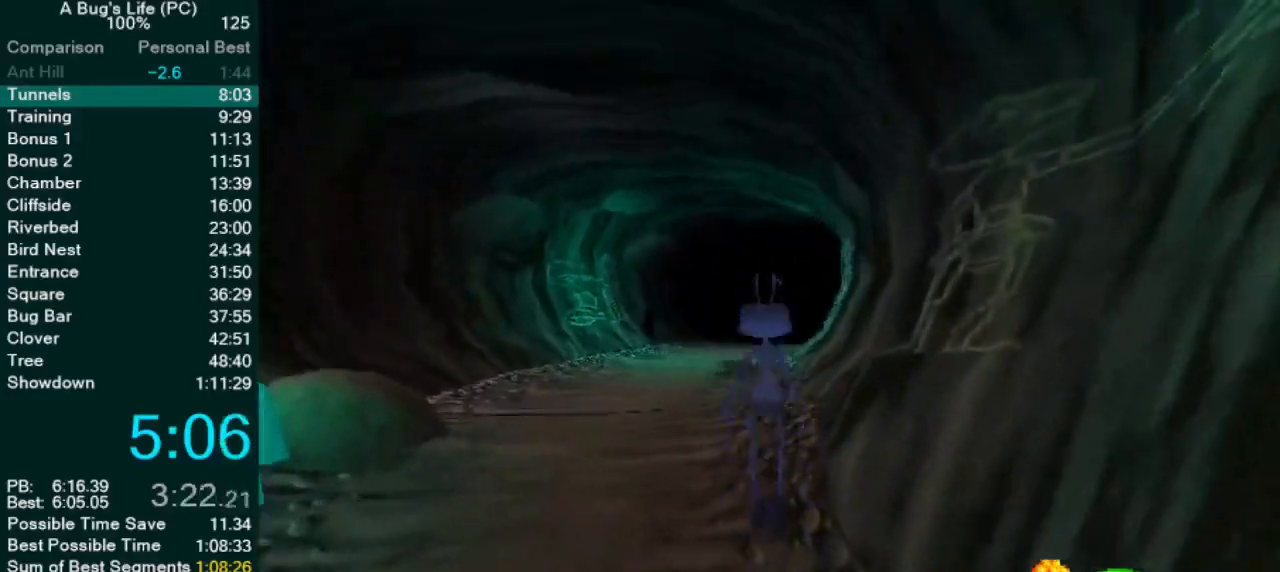
{"buttons": ["CROSS"], "left_stick": "center", "events": [[200, "left_stick", "up-left"], [233, "SQUARE", "down"], [300, "CROSS", "up"], [383, "SQUARE", "up"], [467, "left_stick", "center"], [500, "CROSS", "down"]]}
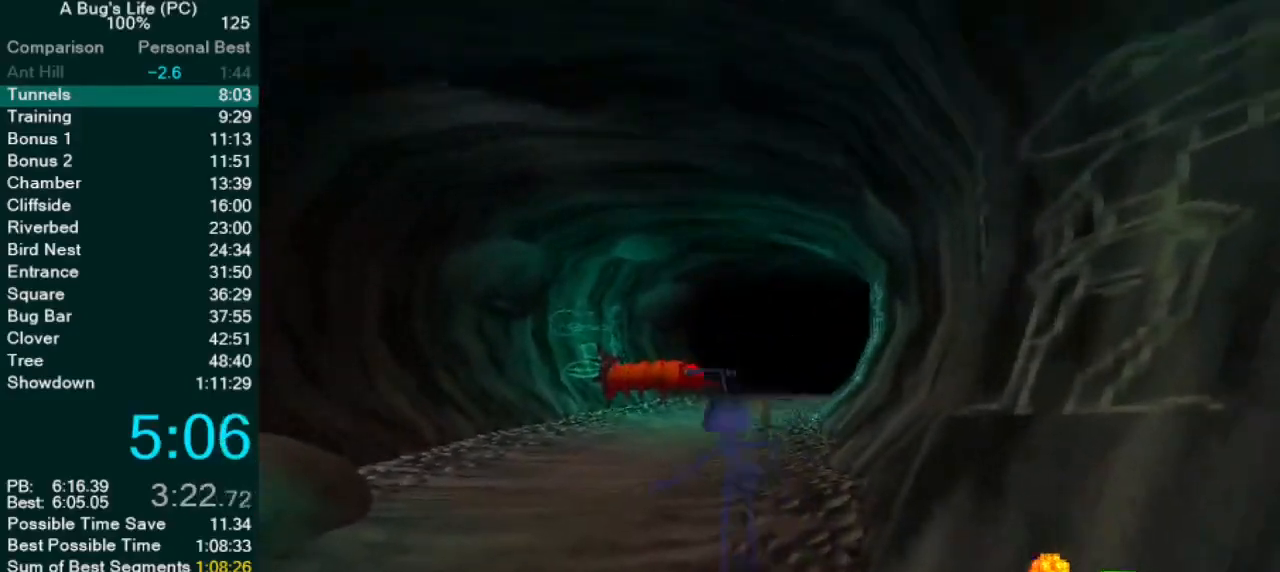
{"buttons": ["SQUARE"], "left_stick": "up-right", "events": [[150, "SQUARE", "down"], [317, "CROSS", "up"], [317, "left_stick", "up-right"], [350, "SQUARE", "up"], [467, "SQUARE", "down"]]}
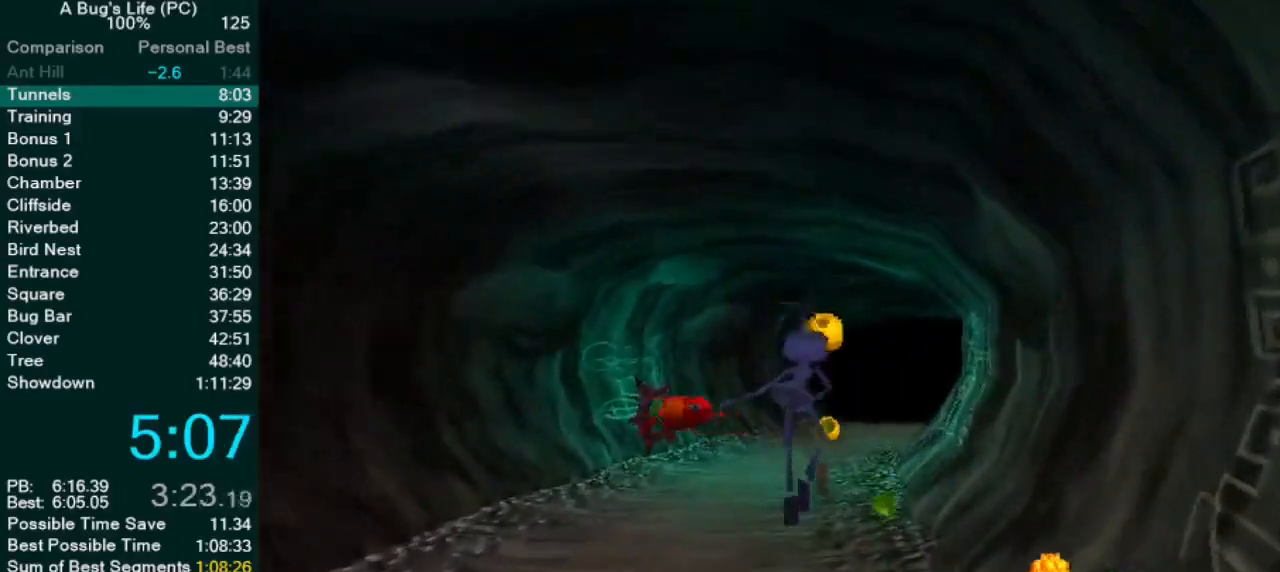
{"buttons": ["CROSS"], "left_stick": "up-right", "events": [[17, "left_stick", "center"], [50, "SQUARE", "up"], [150, "SQUARE", "down"], [250, "SQUARE", "up"], [300, "CROSS", "down"], [483, "left_stick", "up-right"]]}
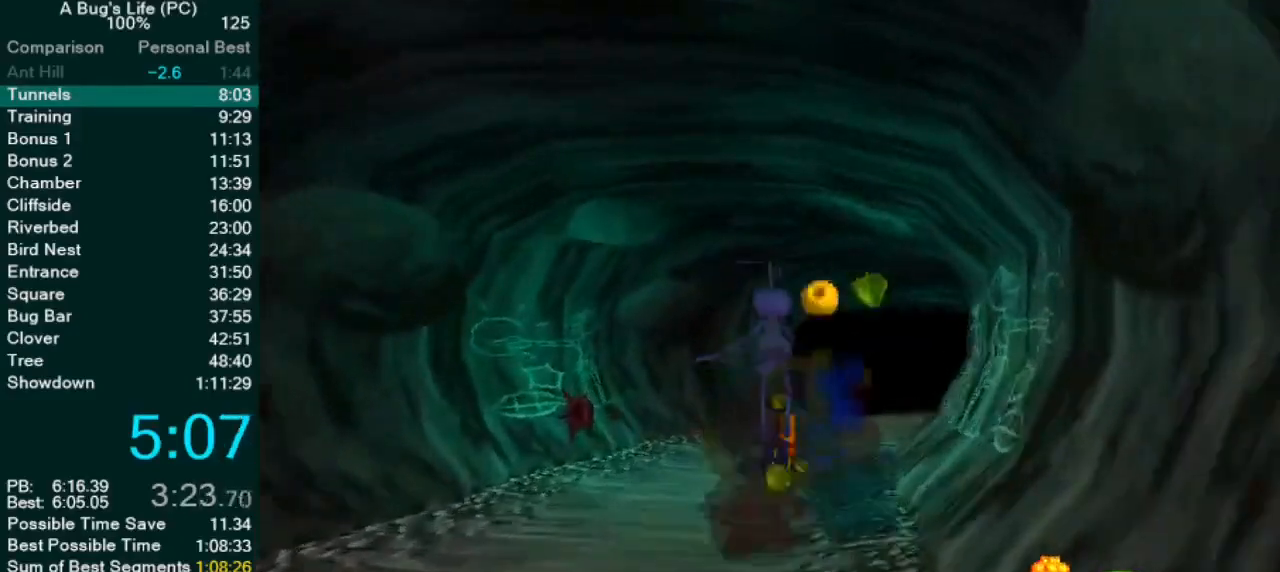
{"buttons": [], "left_stick": "center"}
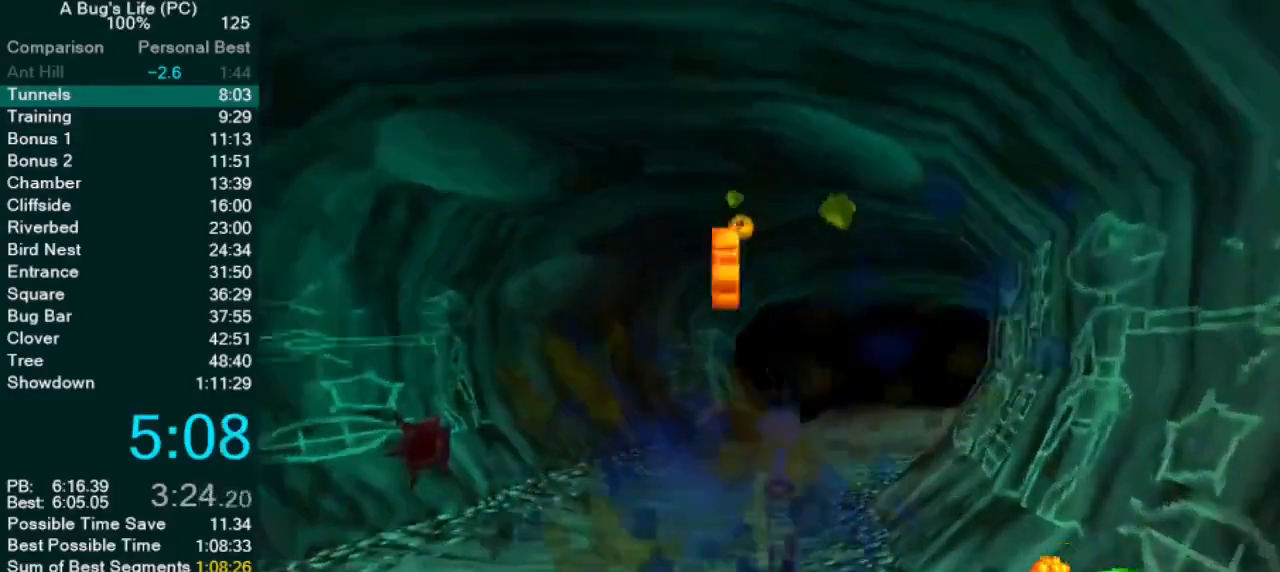
{"buttons": [], "left_stick": "center", "events": [[67, "left_stick", "up-left"], [200, "SQUARE", "down"], [233, "left_stick", "center"], [267, "SQUARE", "up"], [400, "SQUARE", "down"], [467, "SQUARE", "up"]]}
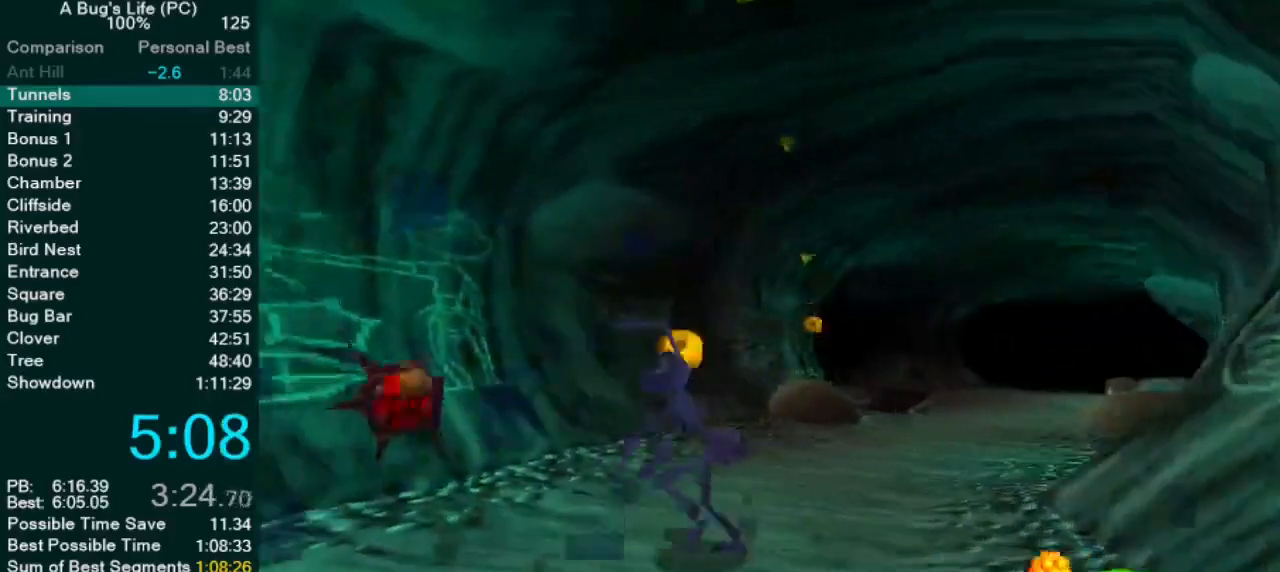
{"buttons": [], "left_stick": "center", "events": [[100, "SQUARE", "down"], [133, "SQUARE", "up"], [250, "SQUARE", "down"], [317, "SQUARE", "up"], [433, "SQUARE", "down"], [500, "SQUARE", "up"]]}
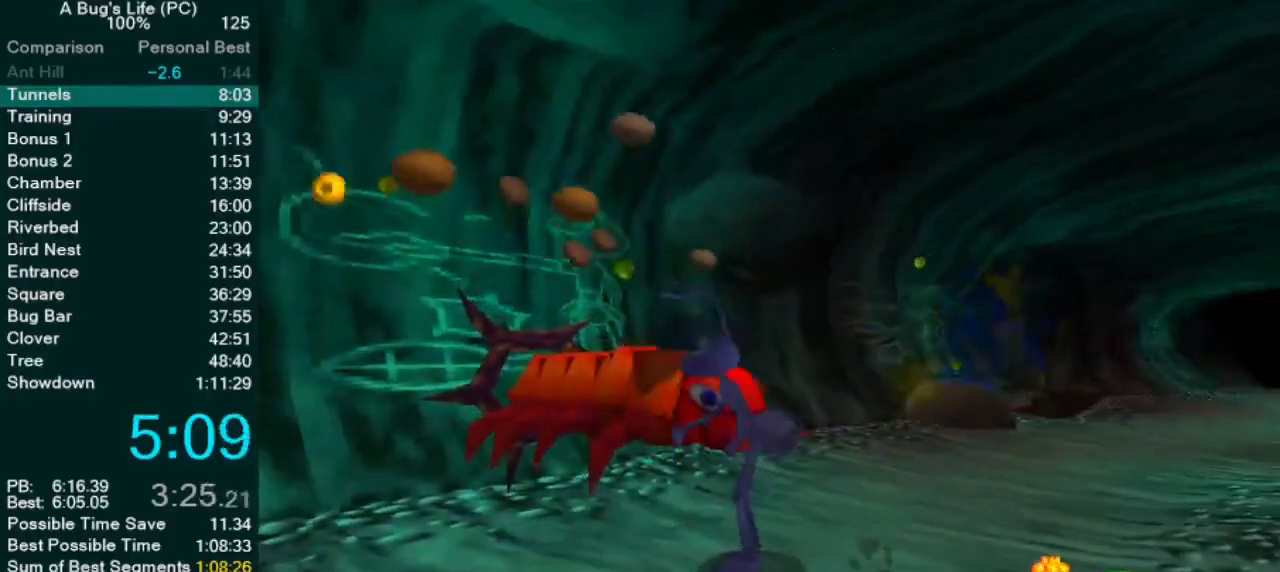
{"buttons": [], "left_stick": "up-right", "events": [[200, "SQUARE", "down"], [267, "SQUARE", "up"], [367, "left_stick", "left"], [500, "left_stick", "up-right"]]}
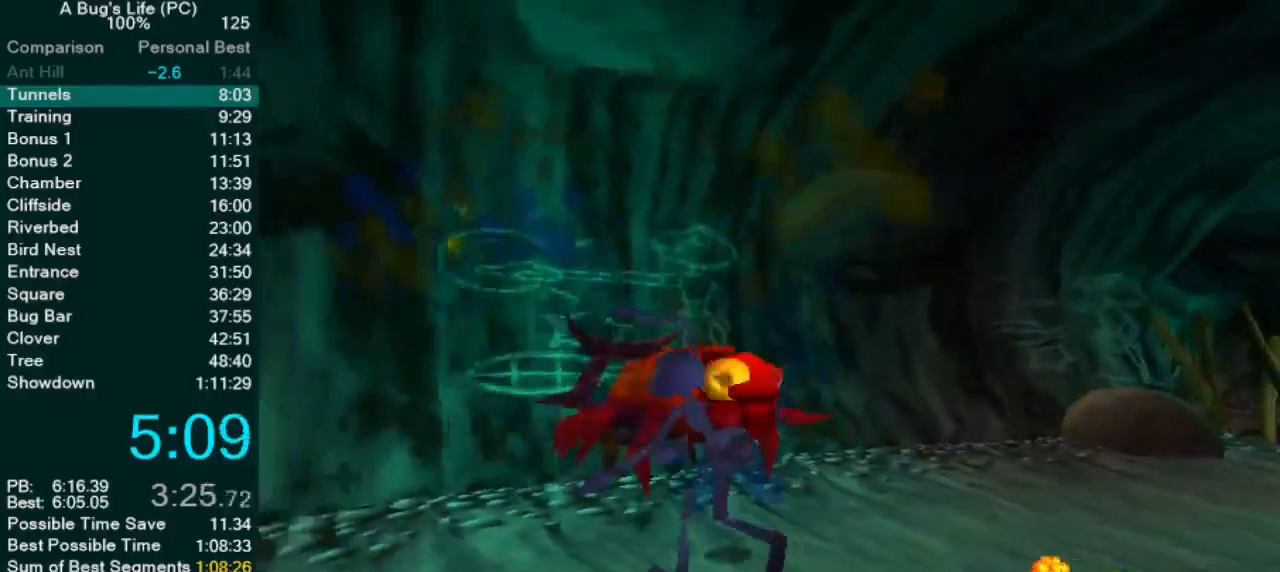
{"buttons": ["SQUARE"], "left_stick": "up-right", "events": [[133, "left_stick", "right"], [267, "SQUARE", "down"], [367, "SQUARE", "up"], [400, "left_stick", "up-right"], [467, "SQUARE", "down"]]}
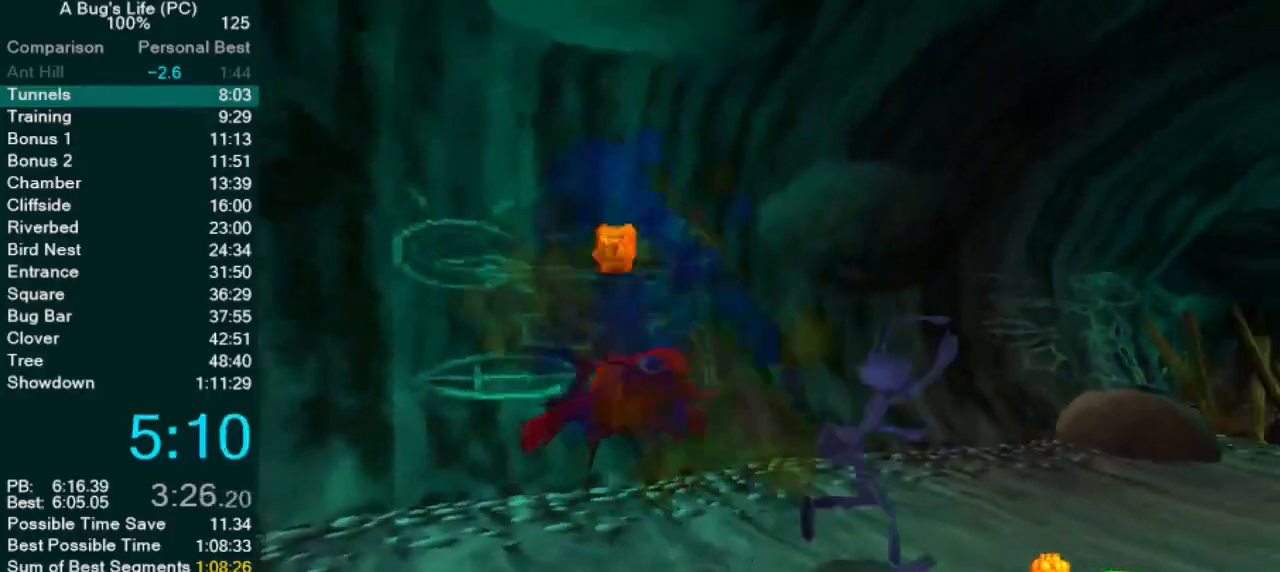
{"buttons": ["CROSS"], "left_stick": "up-right", "events": [[50, "SQUARE", "up"], [133, "SQUARE", "down"], [217, "SQUARE", "up"], [317, "SQUARE", "down"], [400, "CROSS", "down"], [417, "SQUARE", "up"]]}
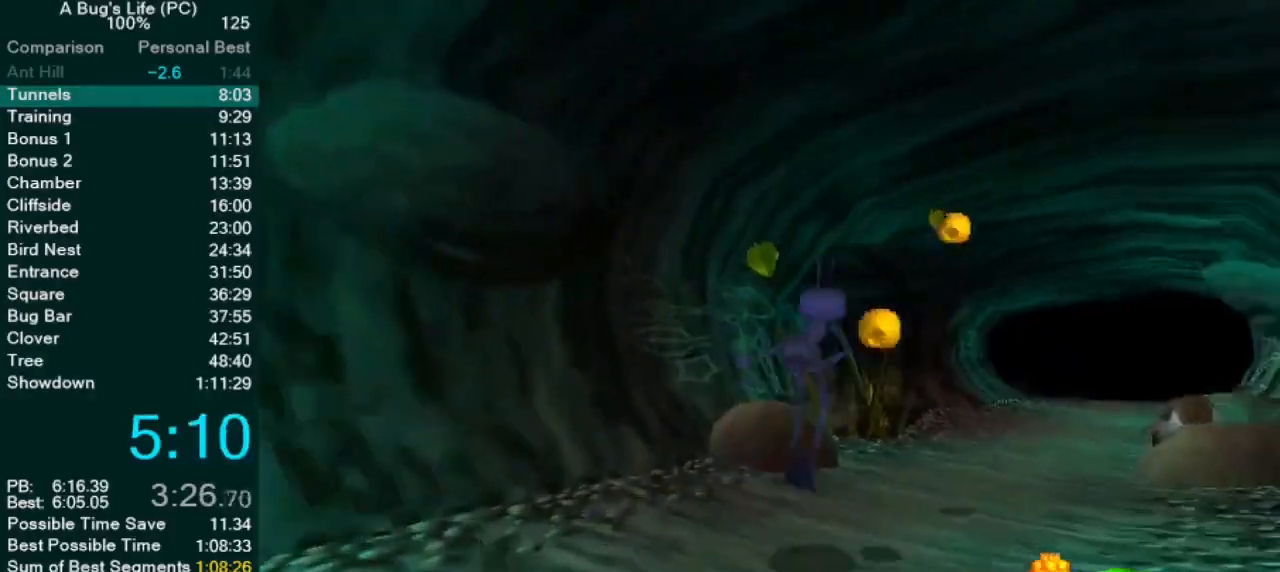
{"buttons": ["SQUARE"], "left_stick": "center", "events": [[83, "SQUARE", "down"], [200, "CROSS", "up"], [217, "SQUARE", "up"], [317, "SQUARE", "down"], [400, "SQUARE", "up"], [400, "left_stick", "center"], [500, "SQUARE", "down"]]}
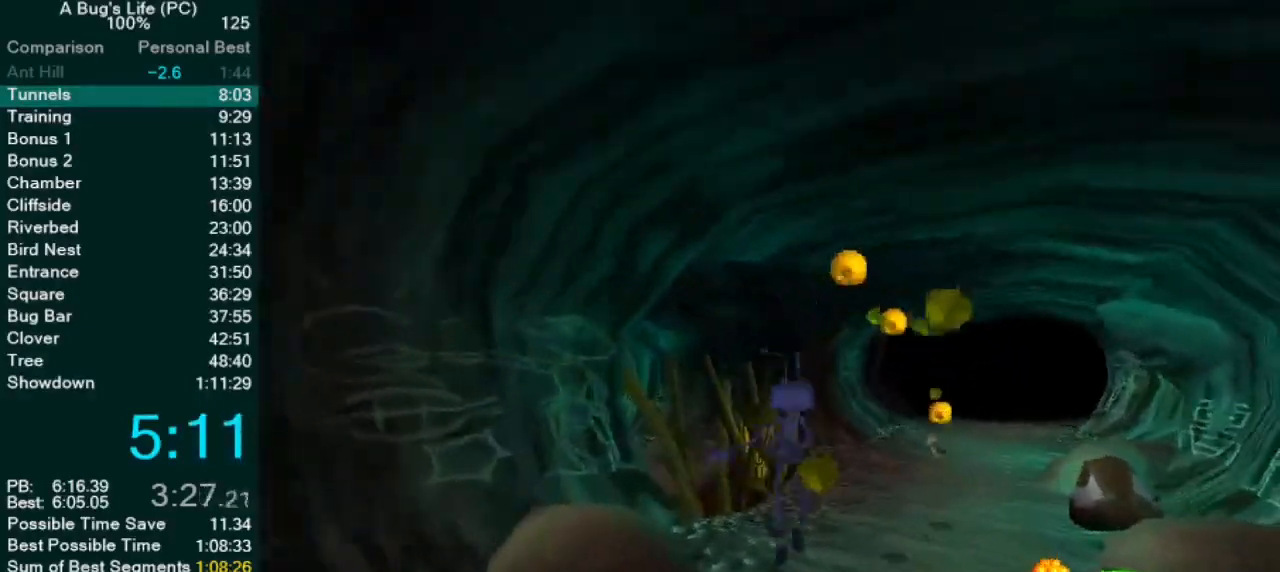
{"buttons": [], "left_stick": "up-left", "events": [[67, "SQUARE", "up"], [183, "SQUARE", "down"], [250, "SQUARE", "up"], [350, "SQUARE", "down"], [433, "SQUARE", "up"], [483, "left_stick", "up-left"]]}
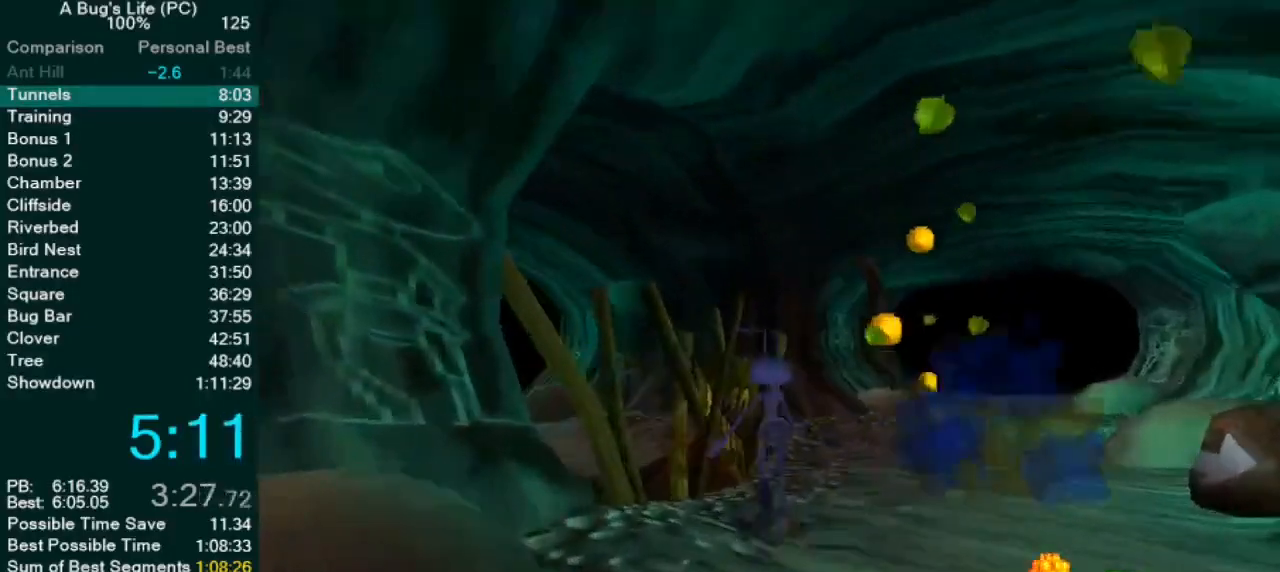
{"buttons": ["SQUARE"], "left_stick": "up-left", "events": [[17, "SQUARE", "down"], [33, "CROSS", "down"], [67, "SQUARE", "up"], [433, "SQUARE", "down"], [483, "CROSS", "up"]]}
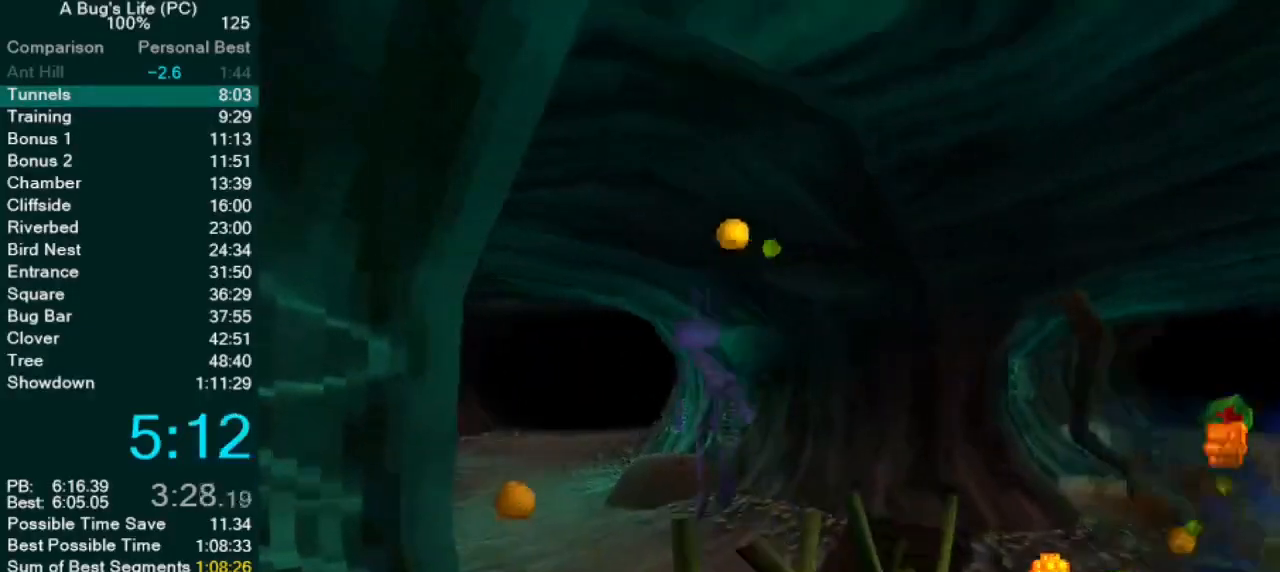
{"buttons": ["CROSS", "SQUARE"], "left_stick": "up-left", "events": [[50, "SQUARE", "up"], [117, "SQUARE", "down"], [233, "SQUARE", "up"], [317, "CROSS", "down"], [450, "SQUARE", "down"]]}
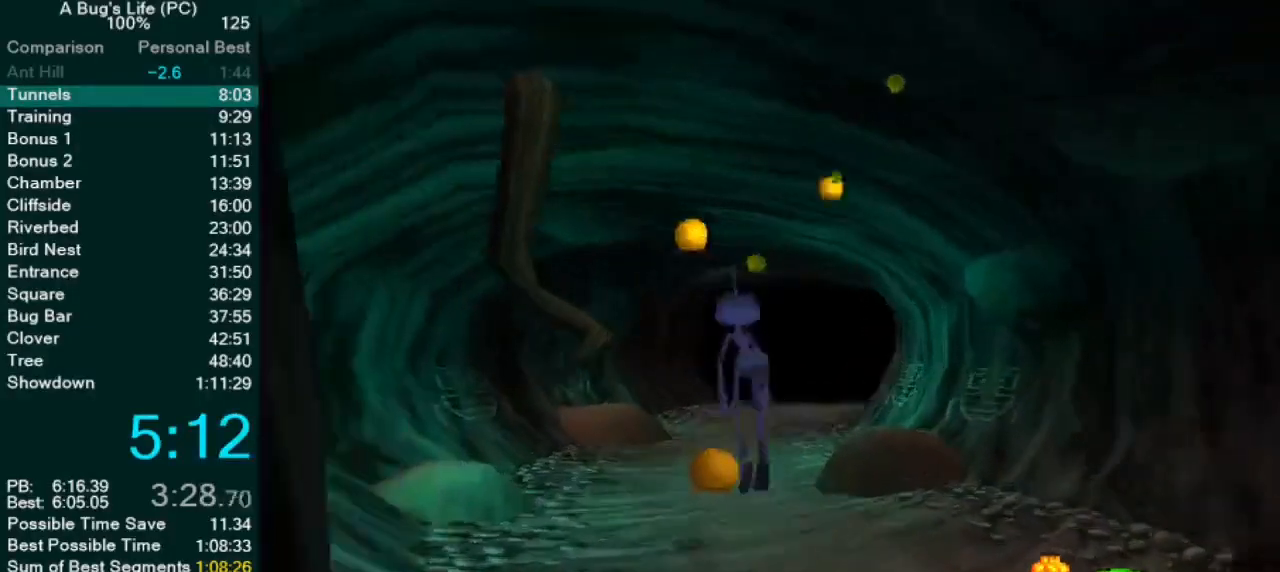
{"buttons": ["CROSS"], "left_stick": "center", "events": [[67, "left_stick", "center"], [150, "SQUARE", "up"], [183, "CROSS", "up"], [267, "SQUARE", "down"], [350, "SQUARE", "up"], [483, "CROSS", "down"]]}
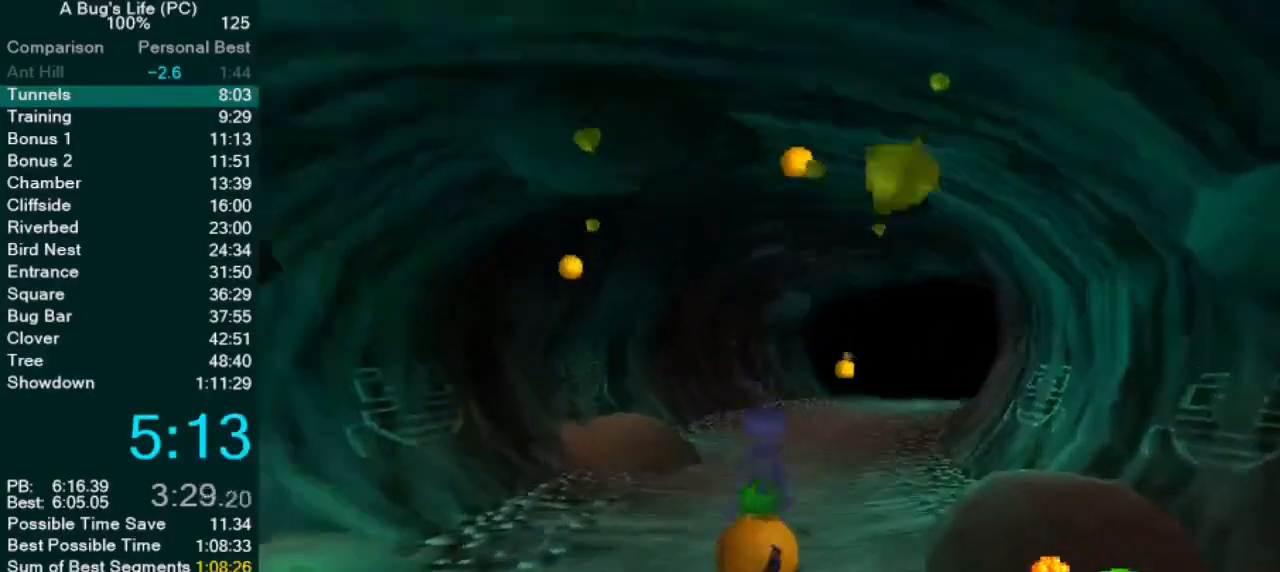
{"buttons": ["SQUARE"], "left_stick": "up-right", "events": [[167, "SQUARE", "down"], [183, "left_stick", "up-right"], [267, "CROSS", "up"], [317, "SQUARE", "up"], [450, "SQUARE", "down"]]}
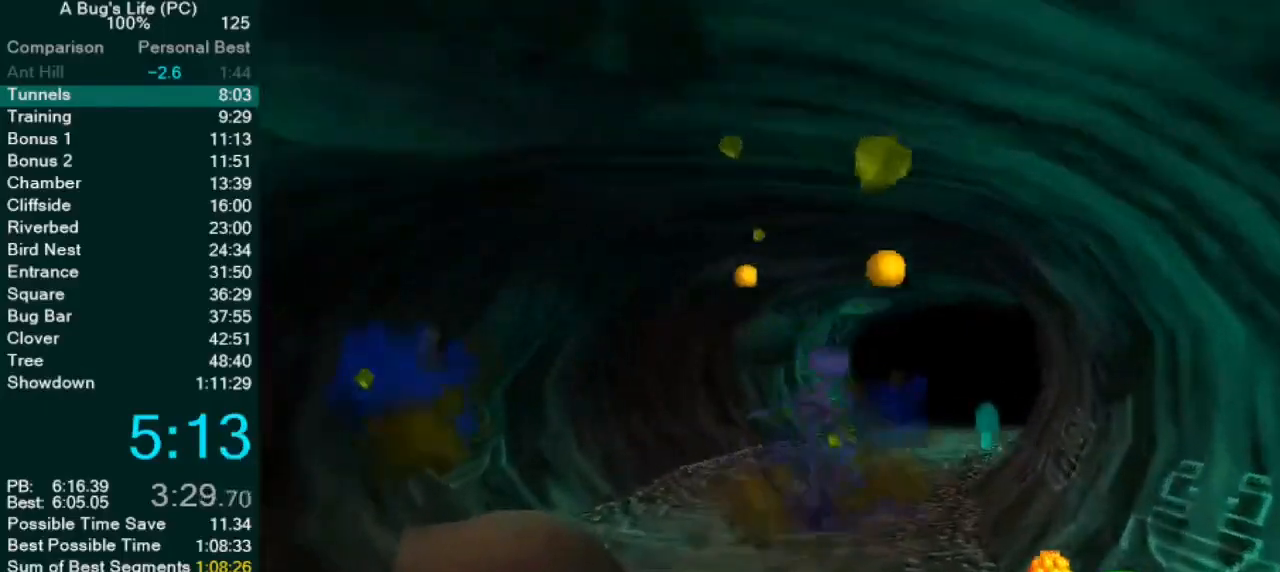
{"buttons": ["SQUARE"], "left_stick": "center", "events": [[67, "SQUARE", "up"], [150, "CROSS", "down"], [200, "left_stick", "center"], [283, "left_stick", "up-right"], [350, "SQUARE", "down"], [450, "left_stick", "center"], [500, "CROSS", "up"]]}
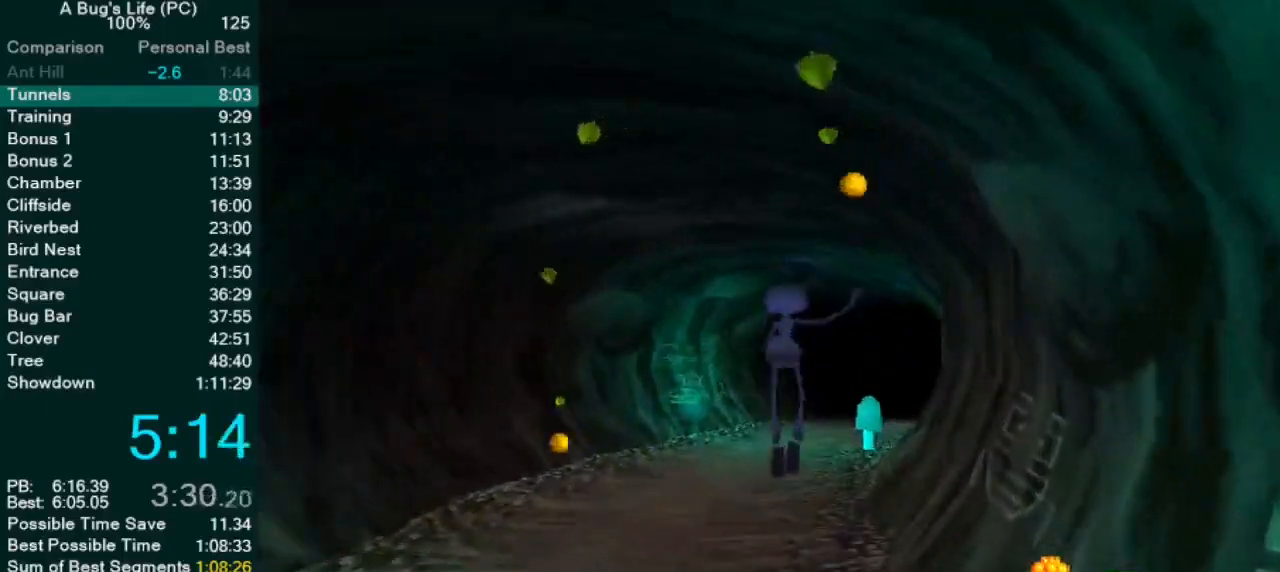
{"buttons": [], "left_stick": "center", "events": [[67, "left_stick", "up-right"], [83, "SQUARE", "up"], [167, "SQUARE", "down"], [233, "left_stick", "center"], [300, "SQUARE", "up"]]}
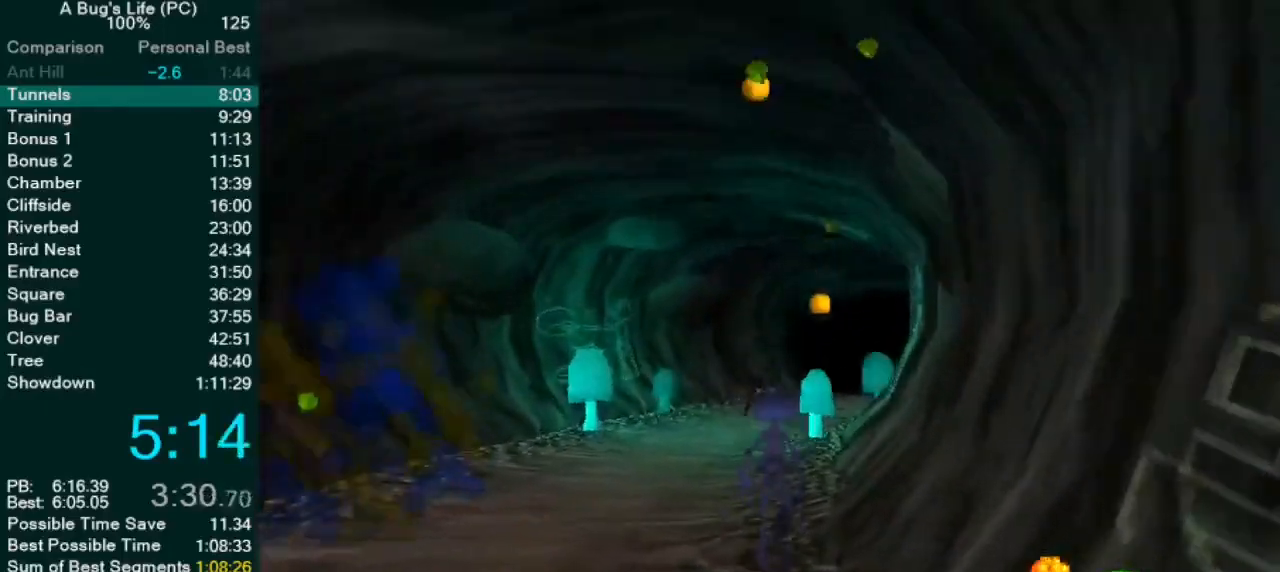
{"buttons": [], "left_stick": "center", "events": [[183, "SQUARE", "down"], [250, "SQUARE", "up"], [333, "SQUARE", "down"], [433, "SQUARE", "up"]]}
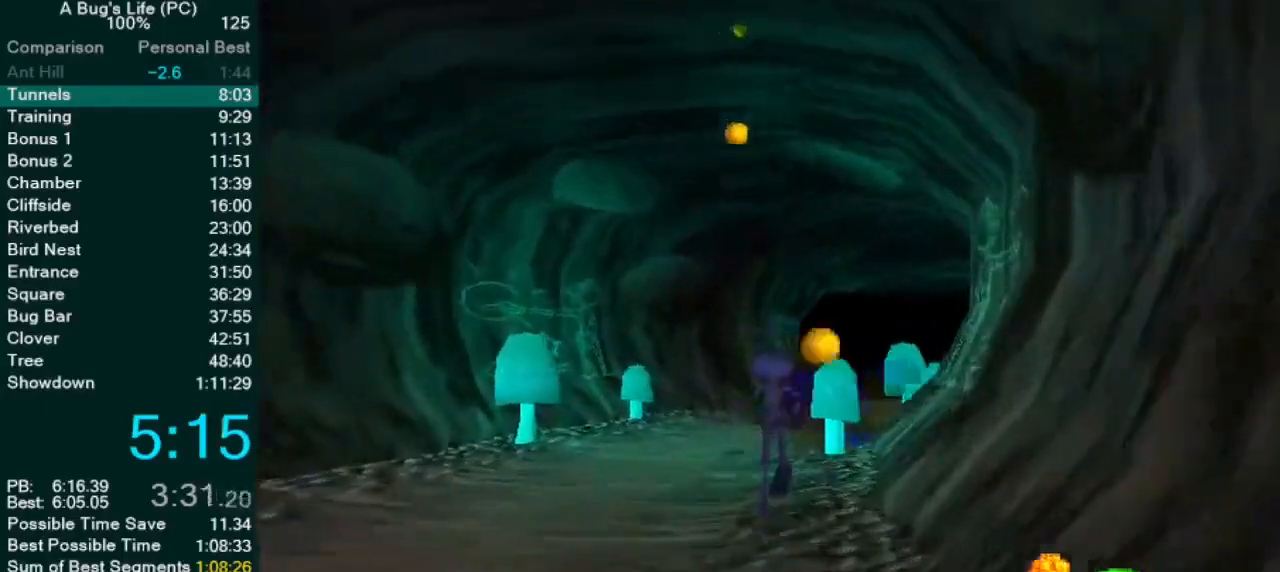
{"buttons": ["CROSS", "SQUARE"], "left_stick": "up-right", "events": [[17, "SQUARE", "down"], [150, "CROSS", "down"], [167, "SQUARE", "up"], [217, "left_stick", "up-right"], [433, "SQUARE", "down"]]}
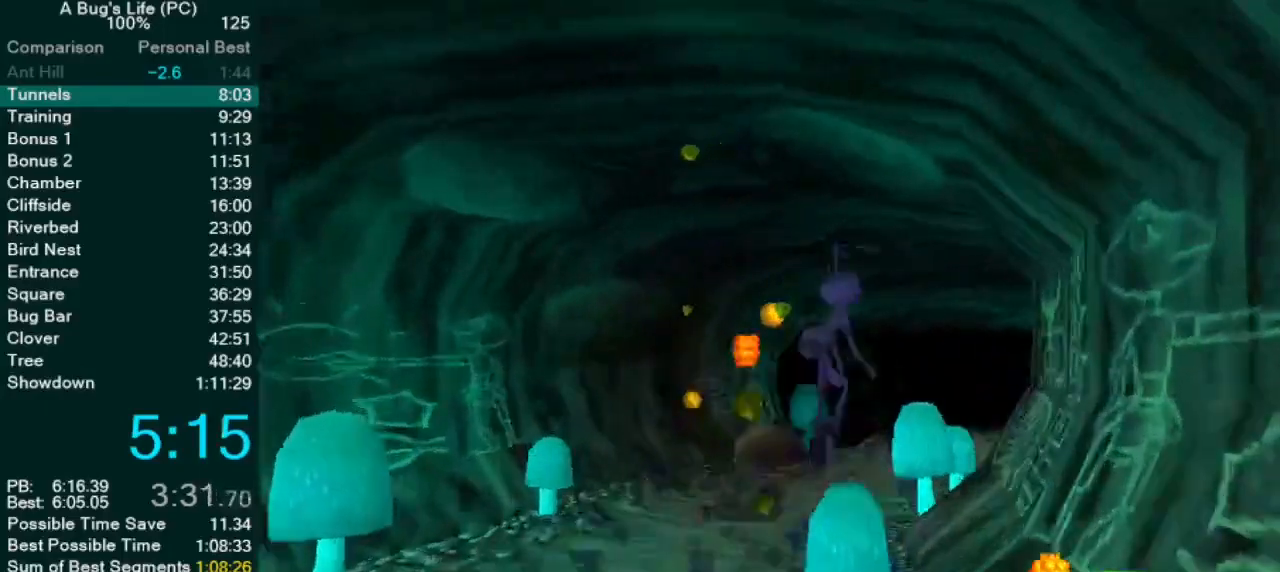
{"buttons": ["CROSS"], "left_stick": "up-right", "events": [[67, "CROSS", "up"], [83, "left_stick", "center"], [100, "SQUARE", "up"], [217, "SQUARE", "down"], [333, "SQUARE", "up"], [400, "CROSS", "down"], [433, "left_stick", "up-right"]]}
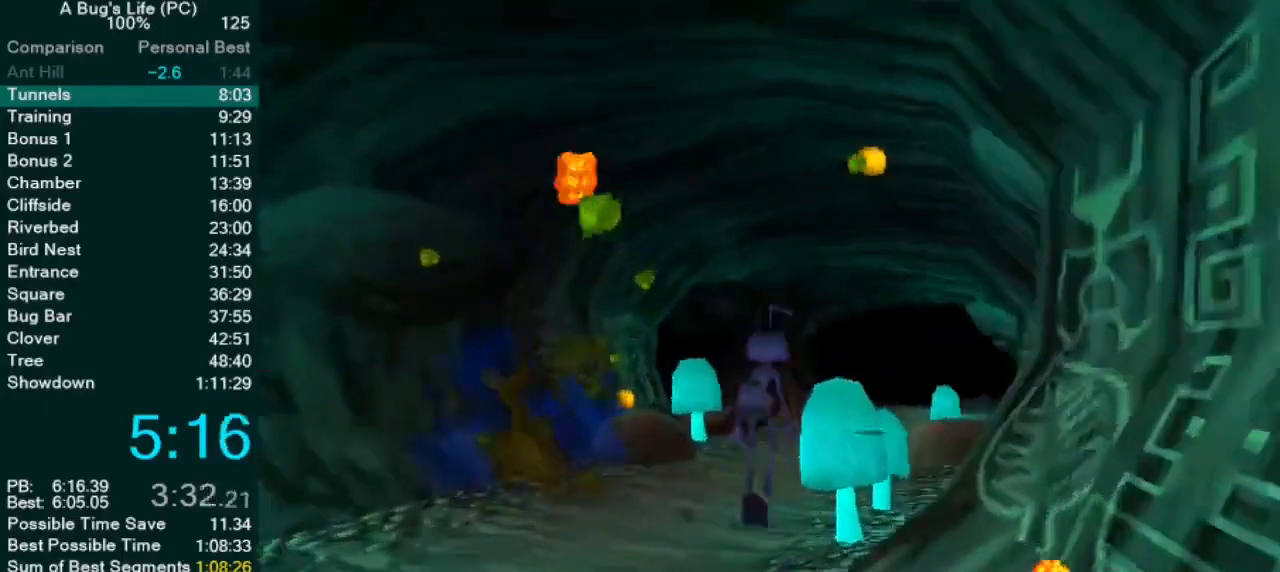
{"buttons": ["CROSS"], "left_stick": "center"}
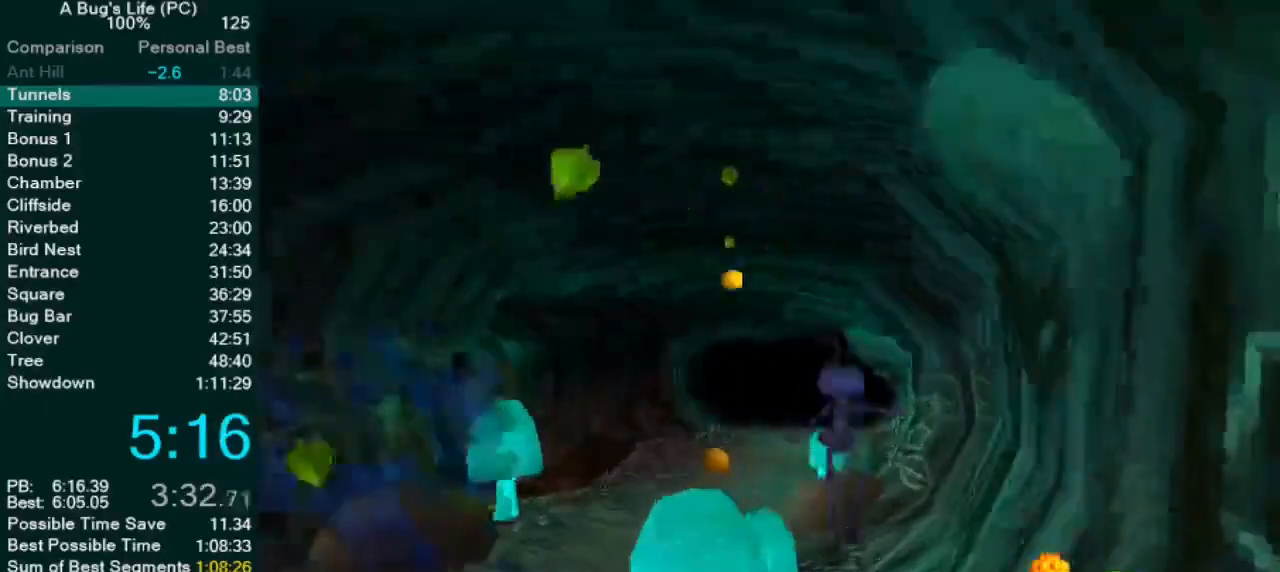
{"buttons": [], "left_stick": "up-left", "events": [[117, "left_stick", "up-left"], [300, "SQUARE", "down"], [483, "CROSS", "up"], [483, "SQUARE", "up"]]}
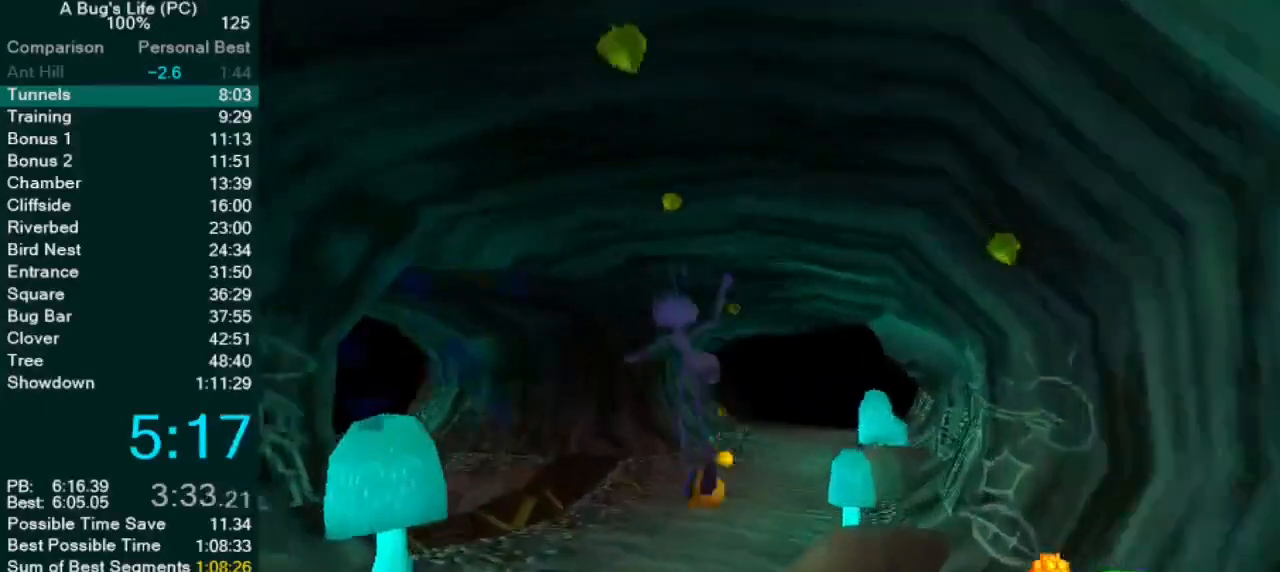
{"buttons": [], "left_stick": "center", "events": [[400, "left_stick", "center"]]}
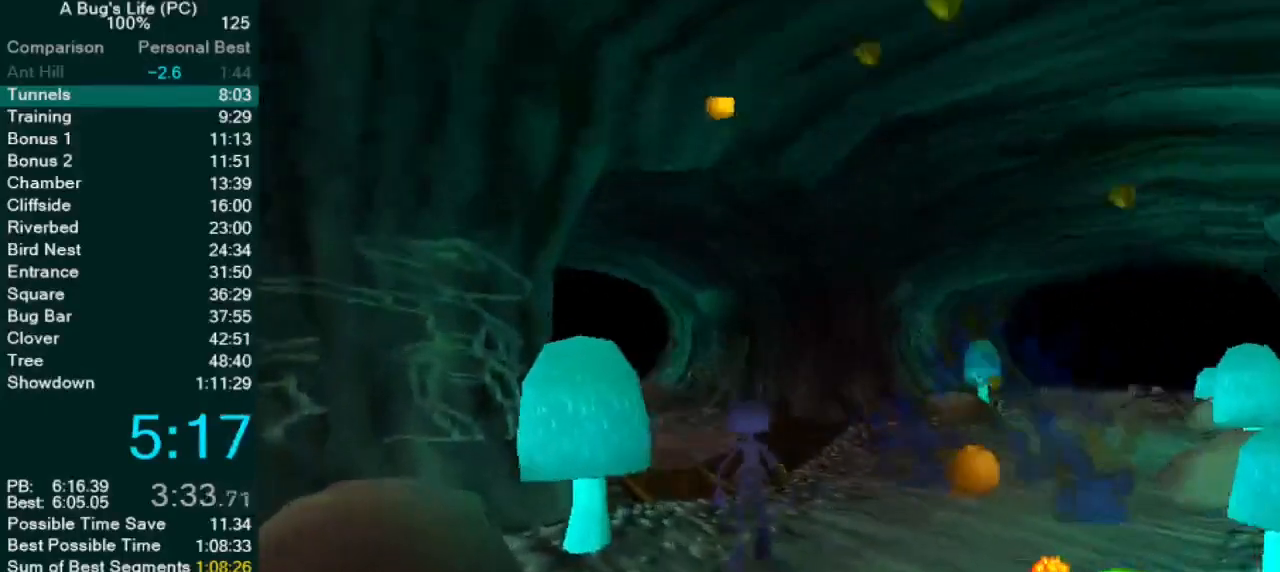
{"buttons": ["SQUARE"], "left_stick": "up-left", "events": [[33, "left_stick", "up-left"], [167, "CROSS", "down"], [317, "SQUARE", "down"], [317, "left_stick", "center"], [383, "left_stick", "up-left"], [483, "CROSS", "up"]]}
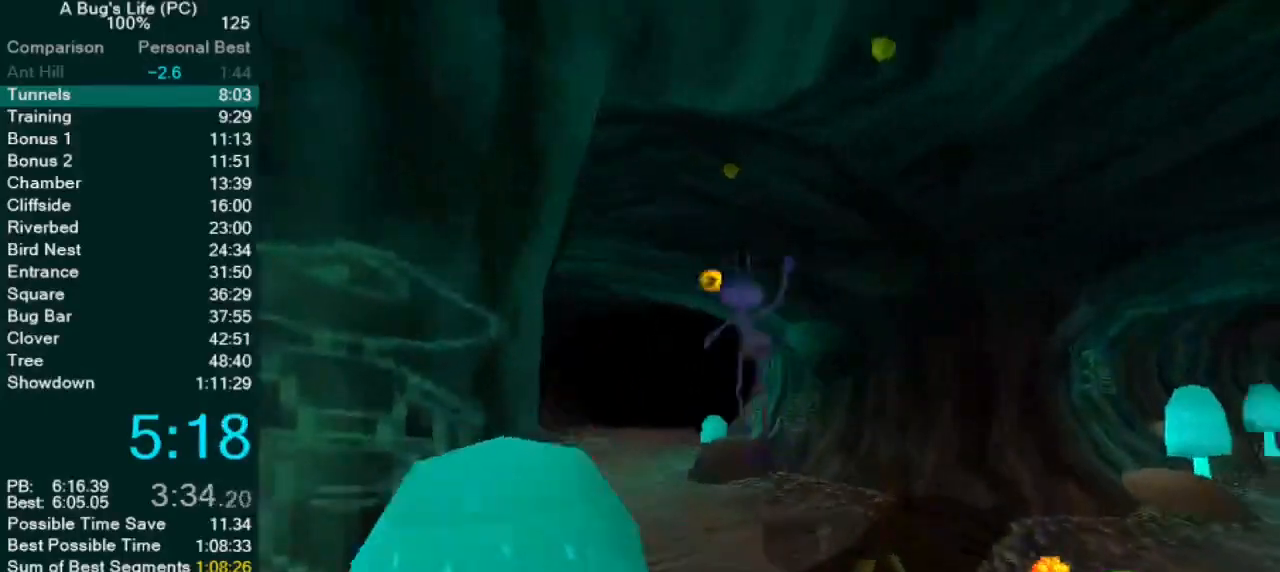
{"buttons": ["CROSS"], "left_stick": "center", "events": [[33, "SQUARE", "up"], [150, "SQUARE", "down"], [200, "left_stick", "center"], [267, "SQUARE", "up"], [400, "CROSS", "down"]]}
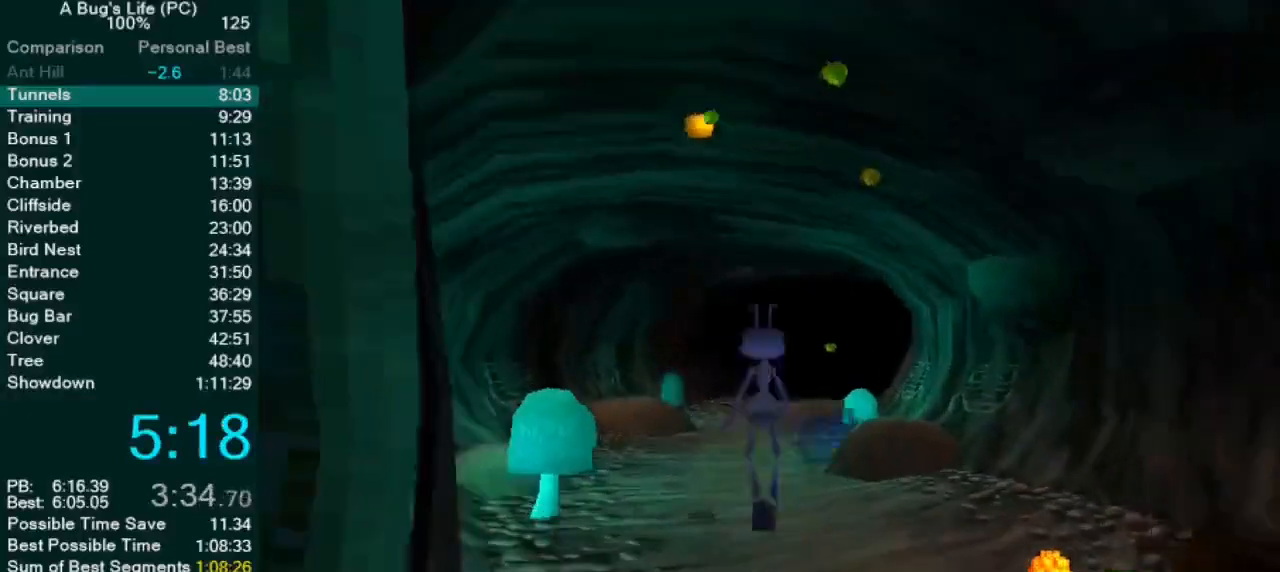
{"buttons": [], "left_stick": "center", "events": [[50, "SQUARE", "down"], [150, "CROSS", "up"], [183, "SQUARE", "up"], [267, "SQUARE", "down"], [383, "SQUARE", "up"]]}
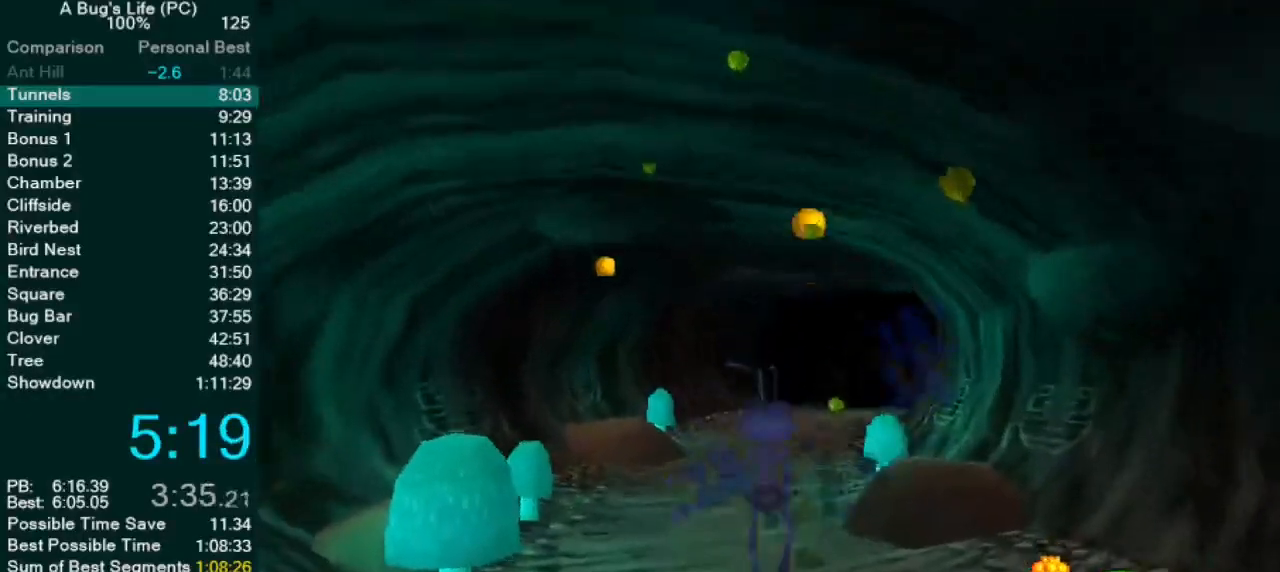
{"buttons": [], "left_stick": "center", "events": [[50, "CROSS", "down"], [183, "SQUARE", "down"], [333, "CROSS", "up"], [417, "SQUARE", "up"]]}
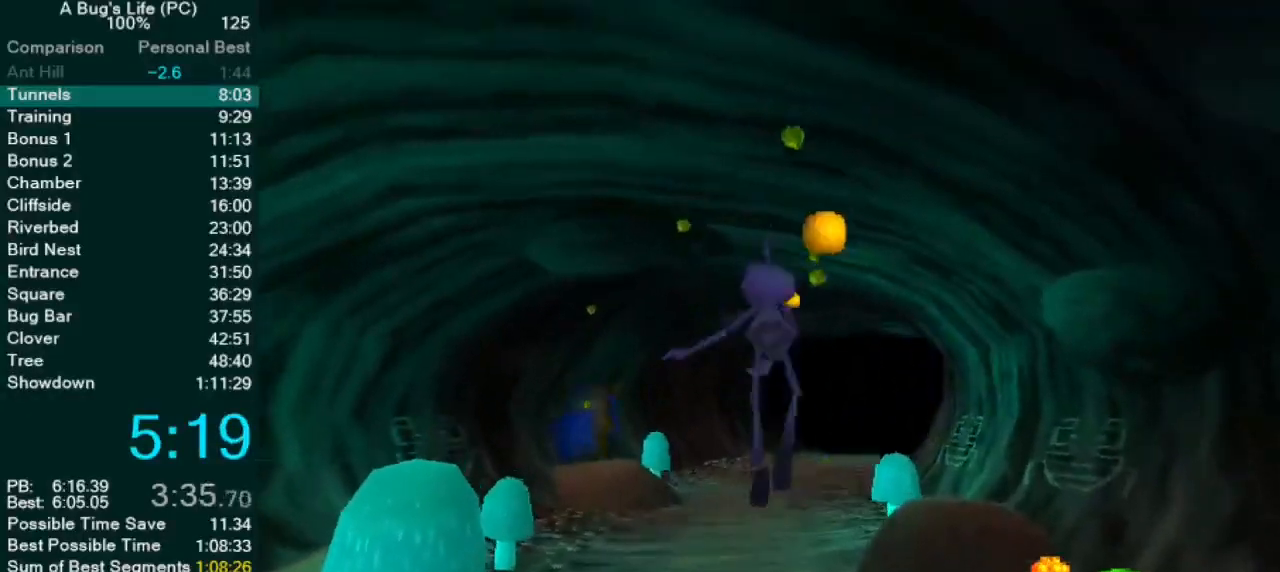
{"buttons": ["CROSS", "SQUARE"], "left_stick": "center", "events": [[33, "SQUARE", "down"], [133, "SQUARE", "up"], [300, "CROSS", "down"], [400, "SQUARE", "down"], [400, "left_stick", "up-left"], [500, "left_stick", "center"]]}